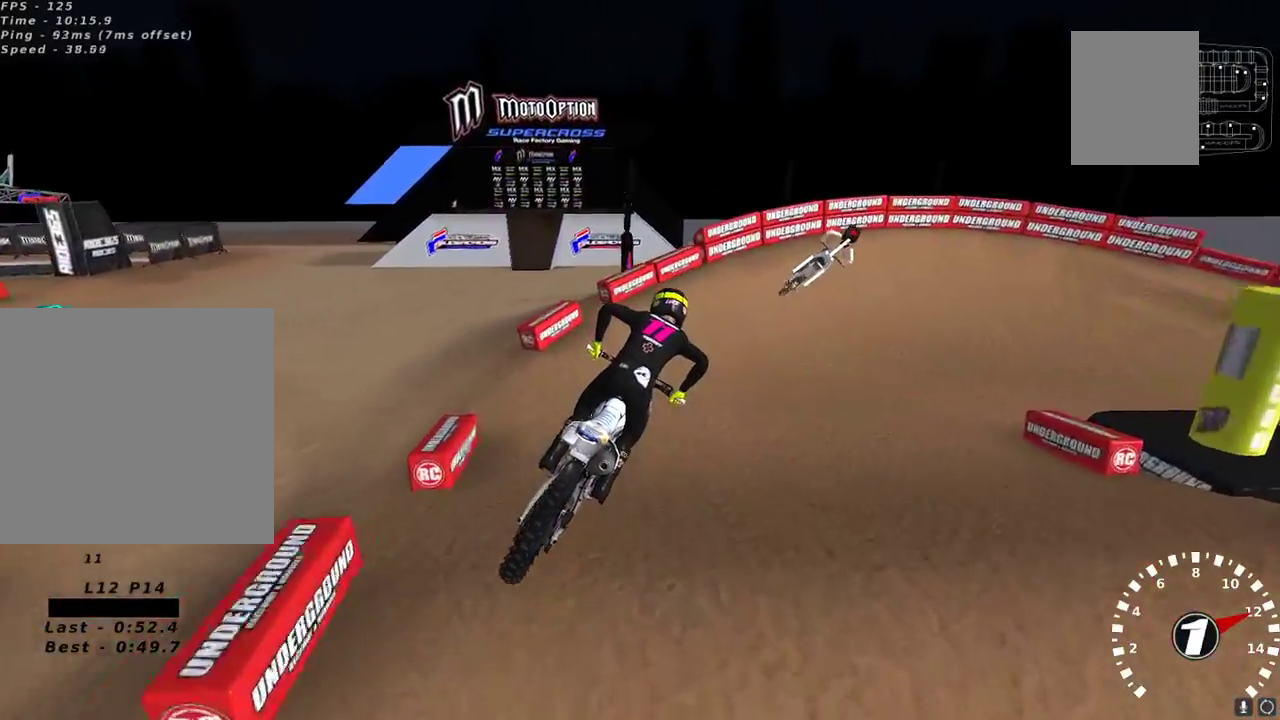
Gameplay with a controller (Xbox layout); each line is a JSON object with the inputs held at the frame after it. "events" lists button and stick changes between this image and that frame as [ms after this image, input, new state], when the widget could be followed in between.
{"buttons": ["Y", "L2"], "left_stick": "right", "right_stick": "center", "events": [[300, "right_stick", "center"], [333, "left_stick", "right"], [417, "L2", "down"], [433, "Y", "down"], [450, "R2", "up"]]}
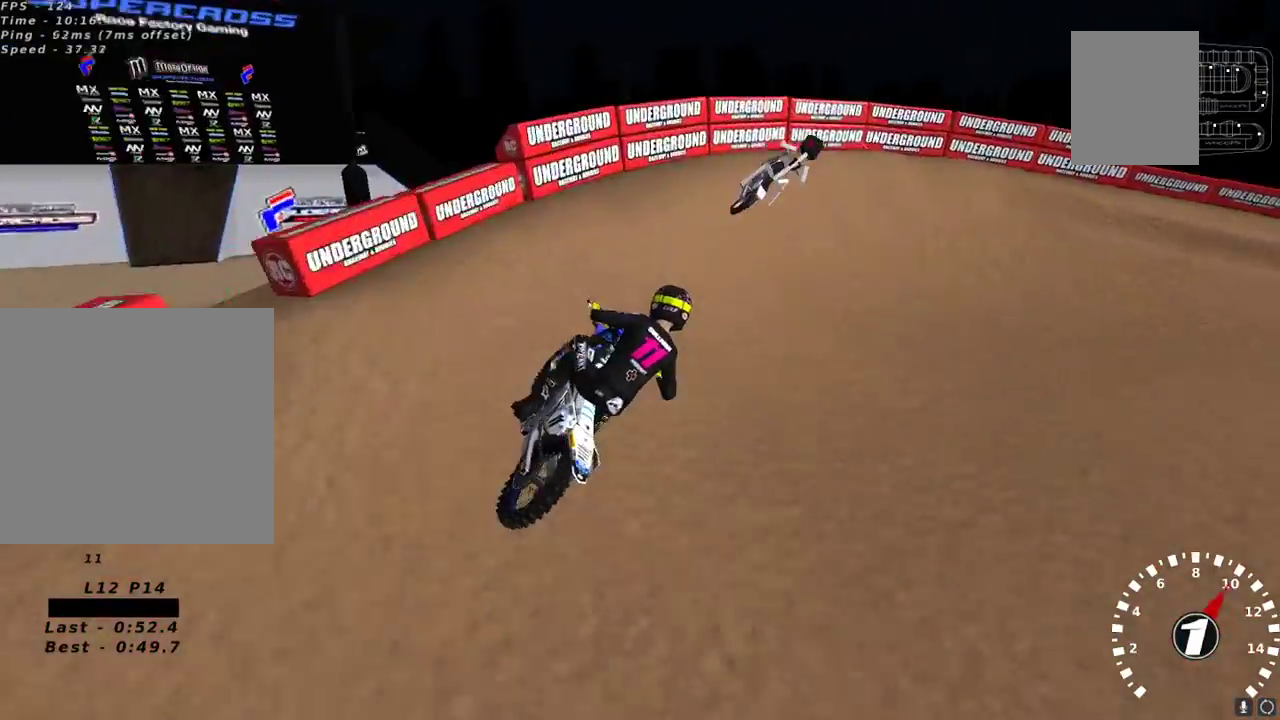
{"buttons": [], "left_stick": "up-right", "right_stick": "left", "events": [[33, "Y", "up"], [33, "left_stick", "up-right"], [67, "L2", "up"], [233, "right_stick", "left"], [400, "left_stick", "center"], [500, "left_stick", "up-right"]]}
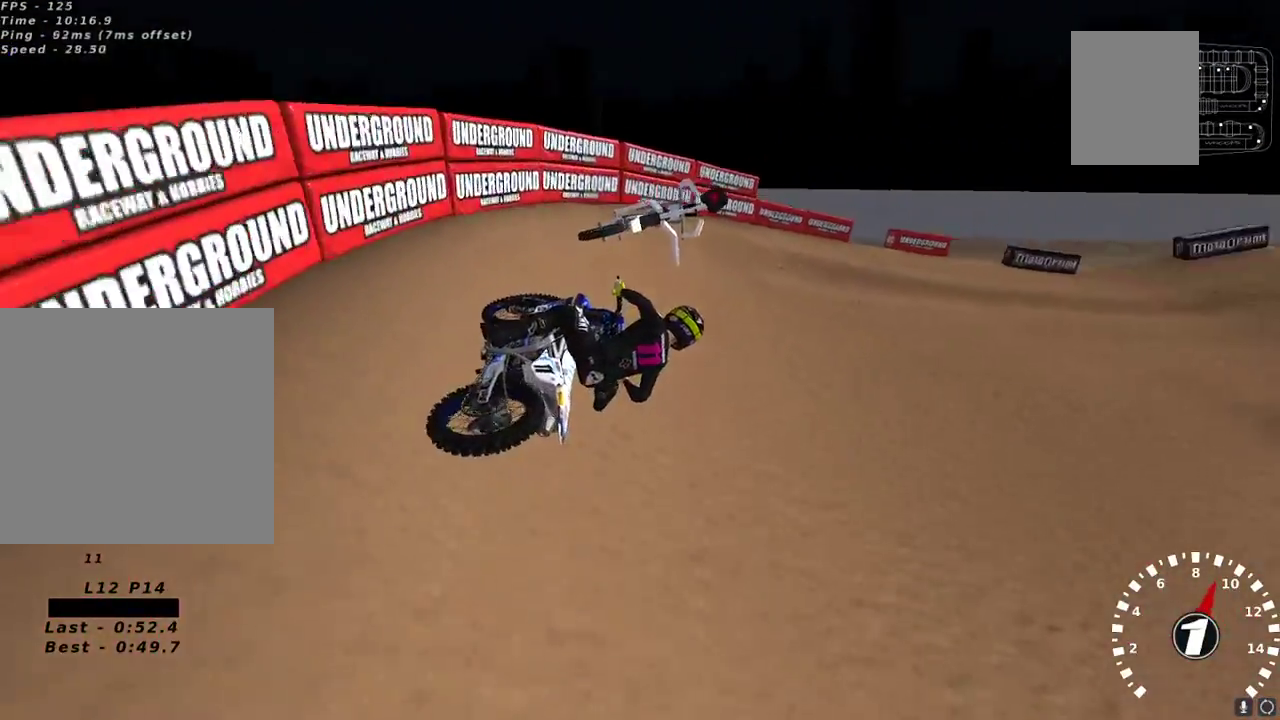
{"buttons": ["R2"], "left_stick": "down-left", "right_stick": "up-left", "events": [[67, "R2", "down"], [333, "left_stick", "center"], [483, "left_stick", "down-left"], [483, "right_stick", "up-left"]]}
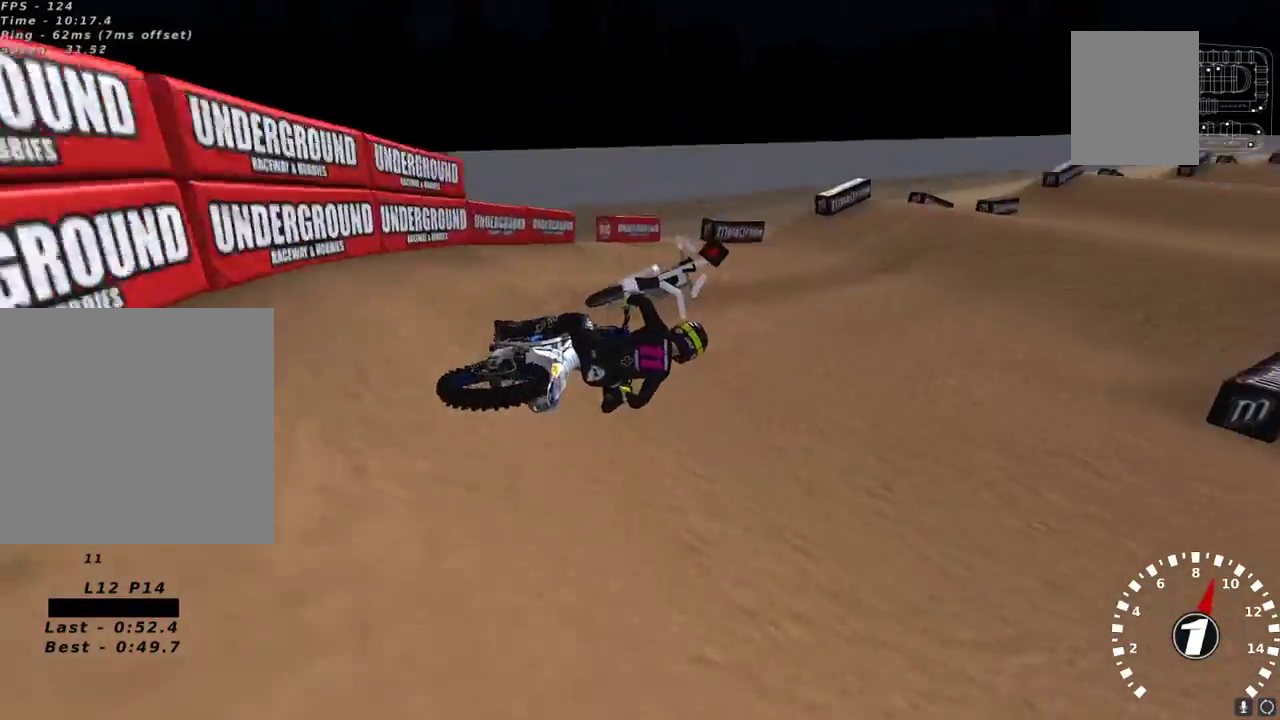
{"buttons": ["R2"], "left_stick": "left", "right_stick": "up", "events": [[117, "right_stick", "up"], [150, "A", "down"], [250, "A", "up"], [350, "left_stick", "left"], [400, "A", "down"], [500, "A", "up"]]}
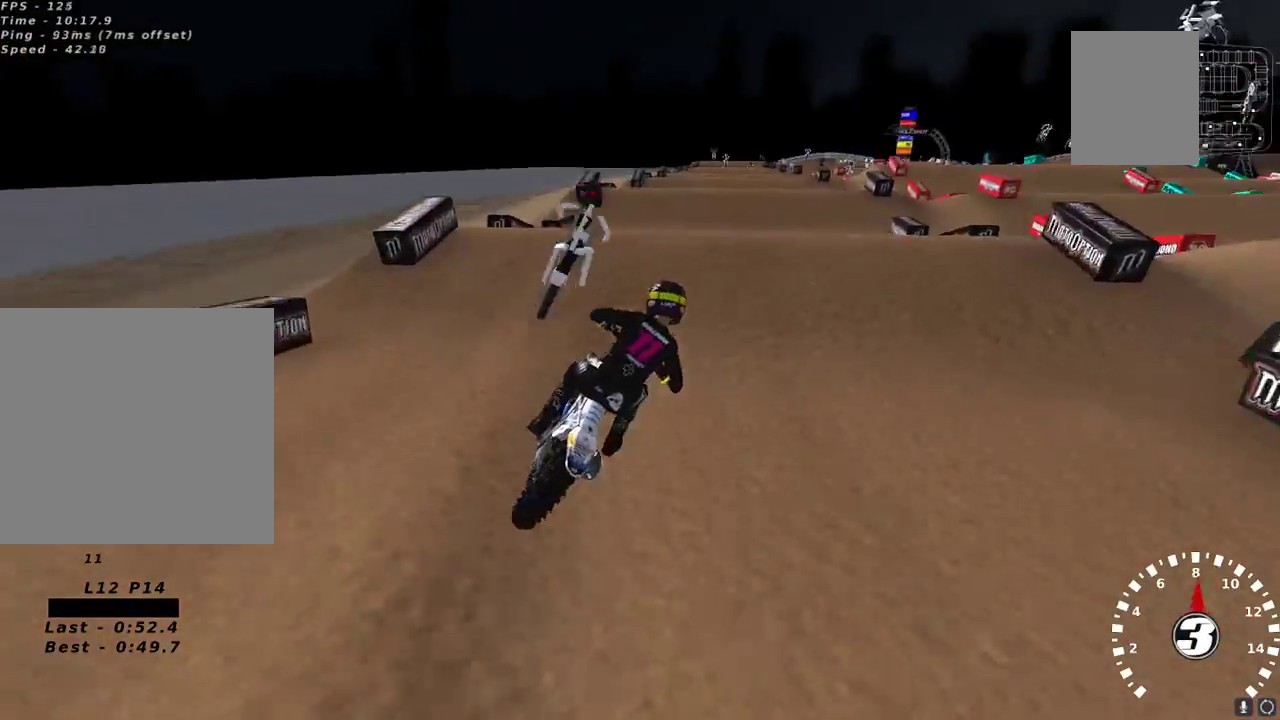
{"buttons": ["L2"], "left_stick": "up-right", "right_stick": "center", "events": [[117, "right_stick", "left"], [150, "left_stick", "center"], [183, "right_stick", "down"], [300, "right_stick", "up-left"], [333, "left_stick", "up-right"], [367, "right_stick", "center"], [383, "L2", "down"], [400, "R2", "up"]]}
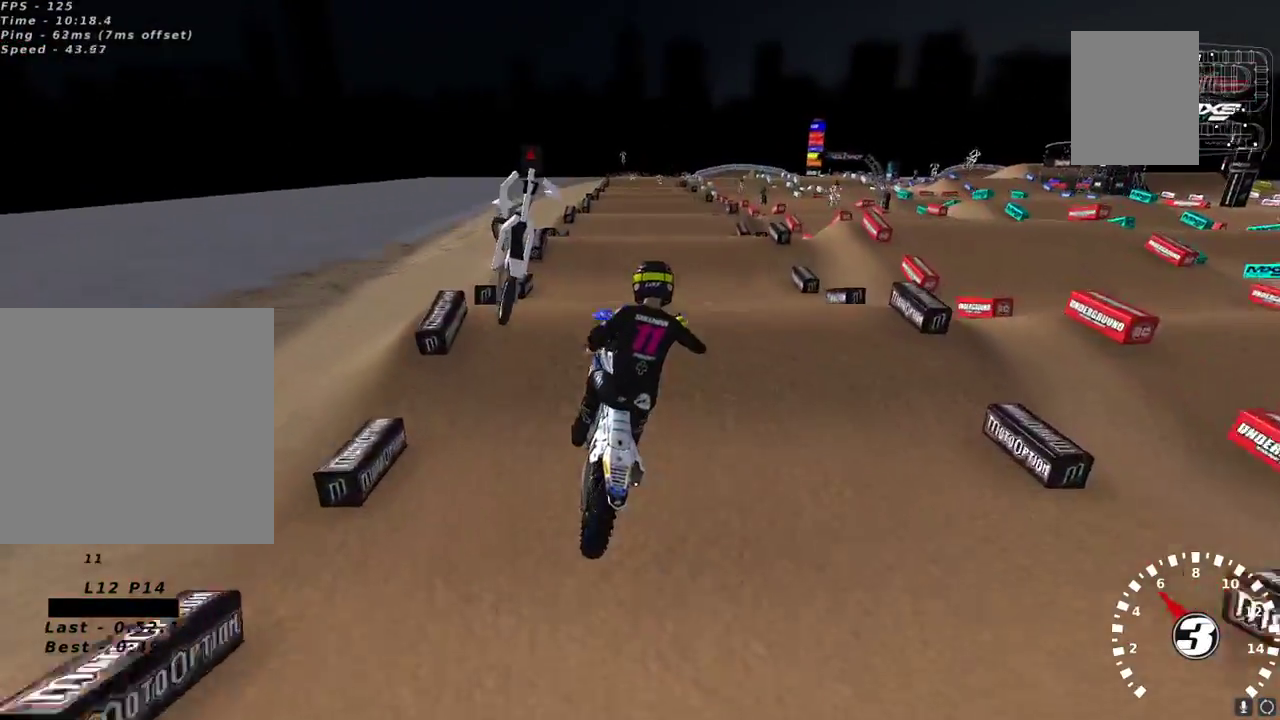
{"buttons": ["R2"], "left_stick": "center", "right_stick": "left", "events": [[100, "X", "down"], [117, "left_stick", "up-left"], [167, "L2", "up"], [167, "R2", "down"], [167, "X", "up"], [350, "right_stick", "up-left"], [400, "right_stick", "left"], [433, "left_stick", "center"]]}
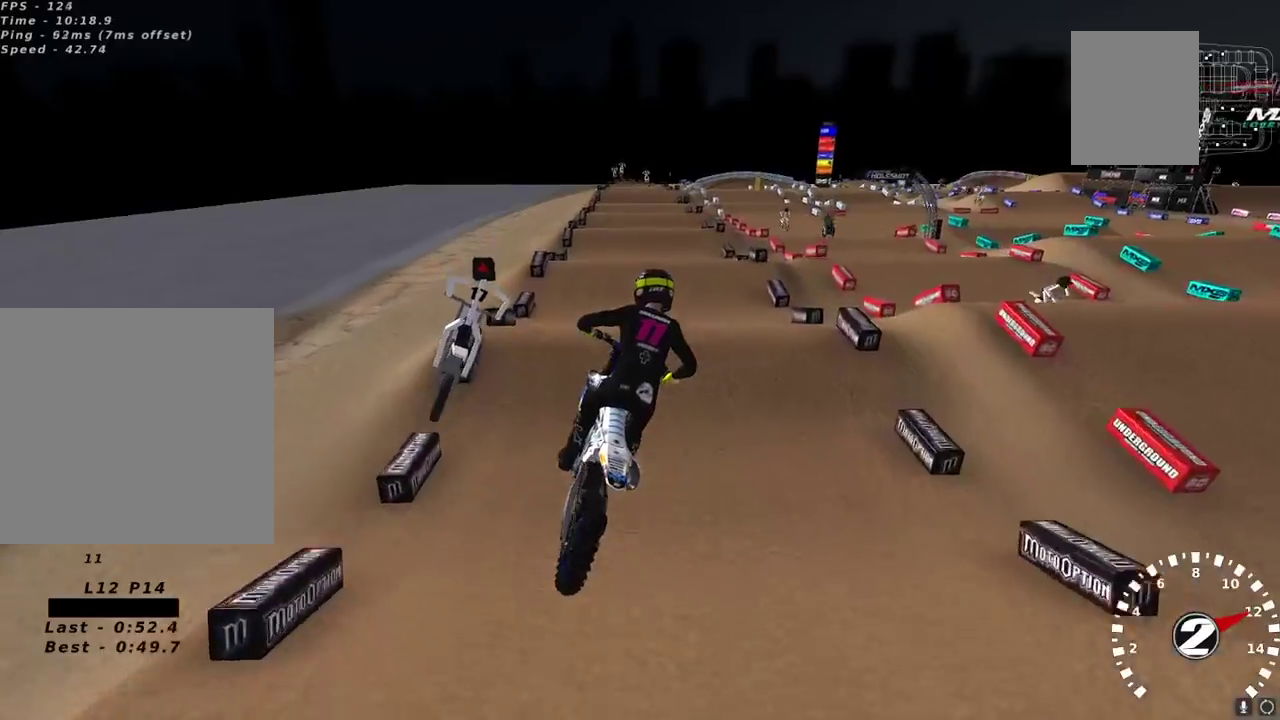
{"buttons": ["R2"], "left_stick": "center", "right_stick": "down-left", "events": [[133, "right_stick", "up-left"], [267, "left_stick", "down-left"], [350, "left_stick", "center"], [500, "right_stick", "down-left"]]}
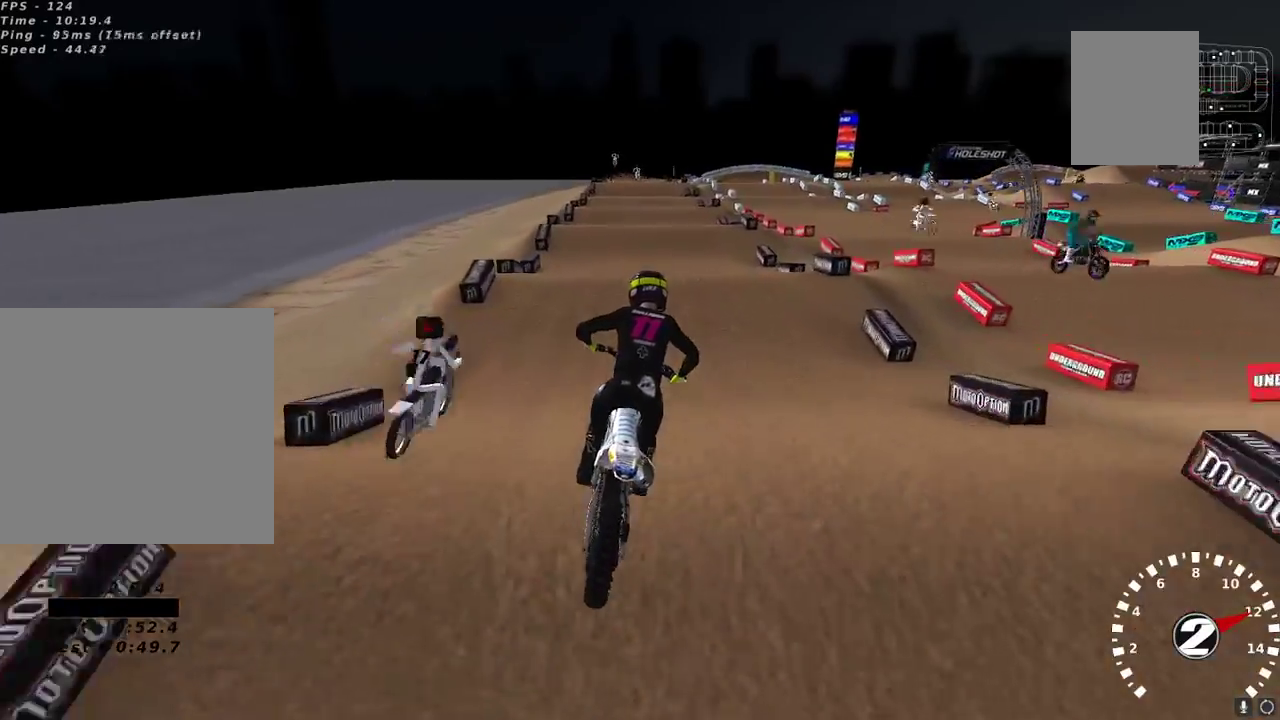
{"buttons": ["R2"], "left_stick": "center", "right_stick": "left", "events": [[83, "right_stick", "center"], [183, "right_stick", "up-left"], [267, "left_stick", "down-left"], [400, "R2", "up"], [450, "R2", "down"], [450, "right_stick", "left"], [467, "left_stick", "center"]]}
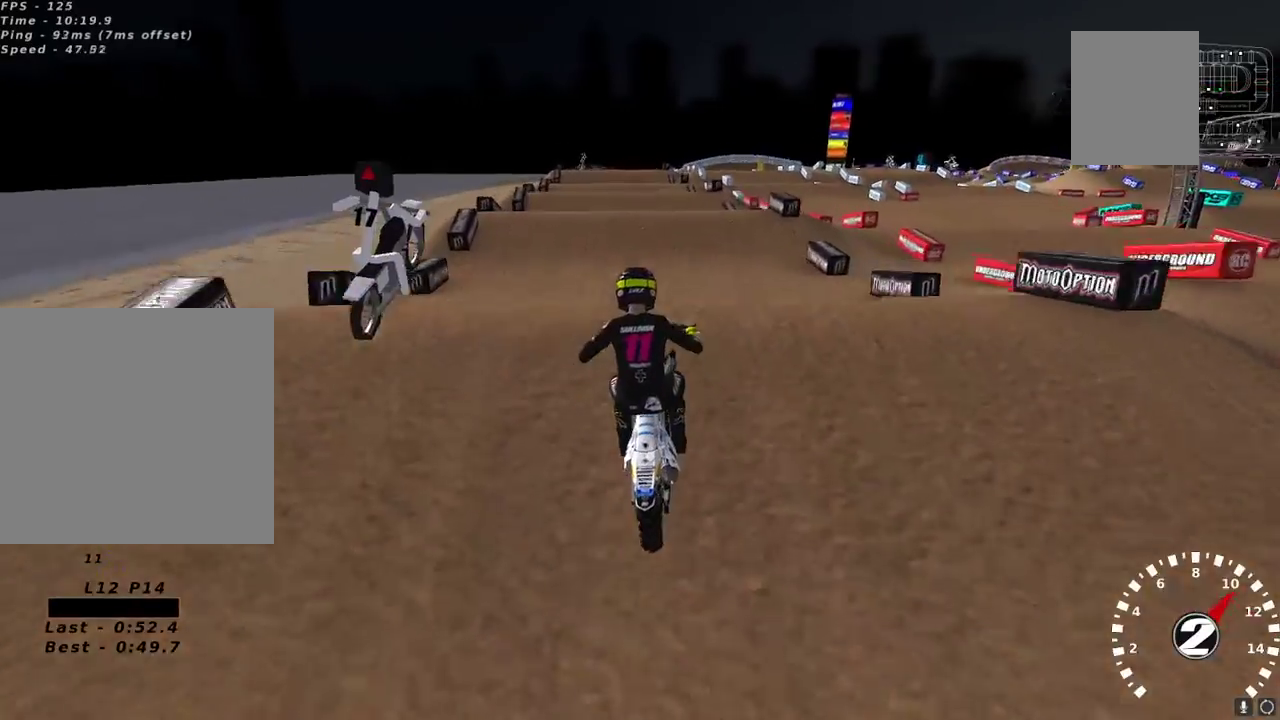
{"buttons": ["R2"], "left_stick": "left", "right_stick": "down-left", "events": [[133, "R2", "up"], [150, "left_stick", "up-right"], [317, "left_stick", "center"], [317, "right_stick", "down-left"], [383, "R2", "down"], [400, "left_stick", "left"]]}
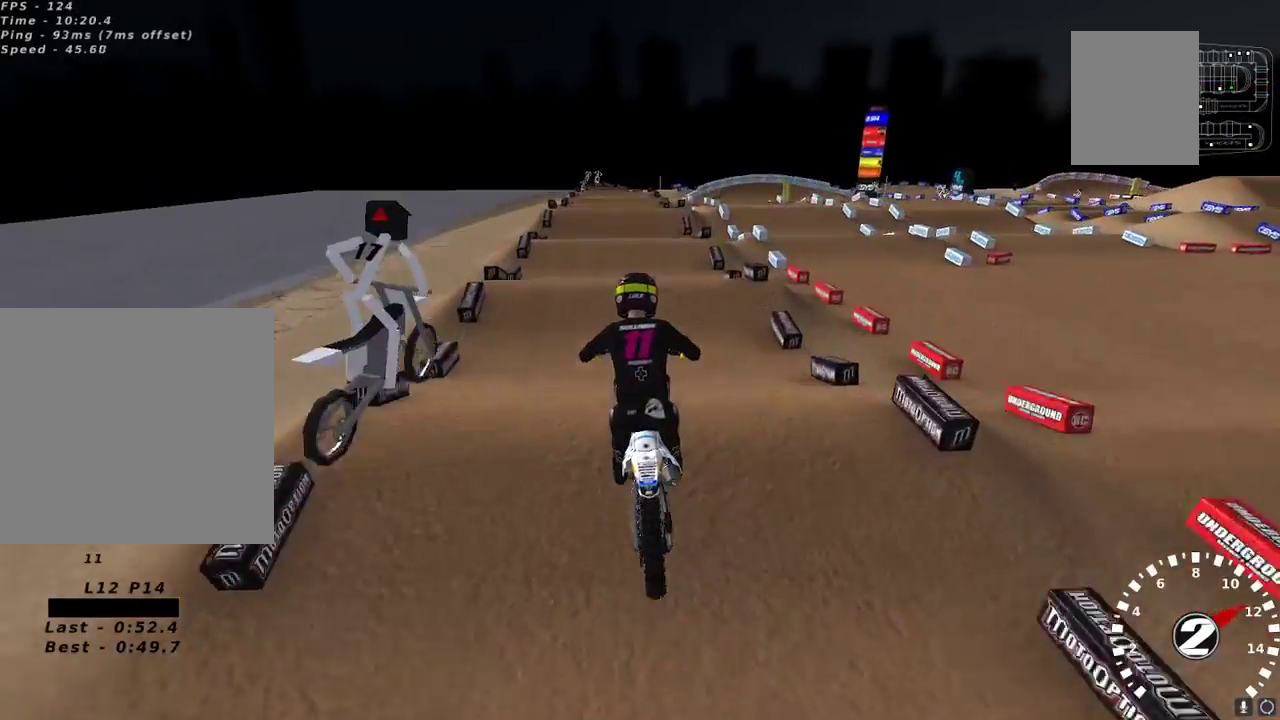
{"buttons": ["R2"], "left_stick": "center", "right_stick": "center", "events": [[17, "R2", "up"], [50, "L2", "down"], [67, "left_stick", "center"], [83, "right_stick", "center"], [217, "L2", "up"], [433, "R2", "down"]]}
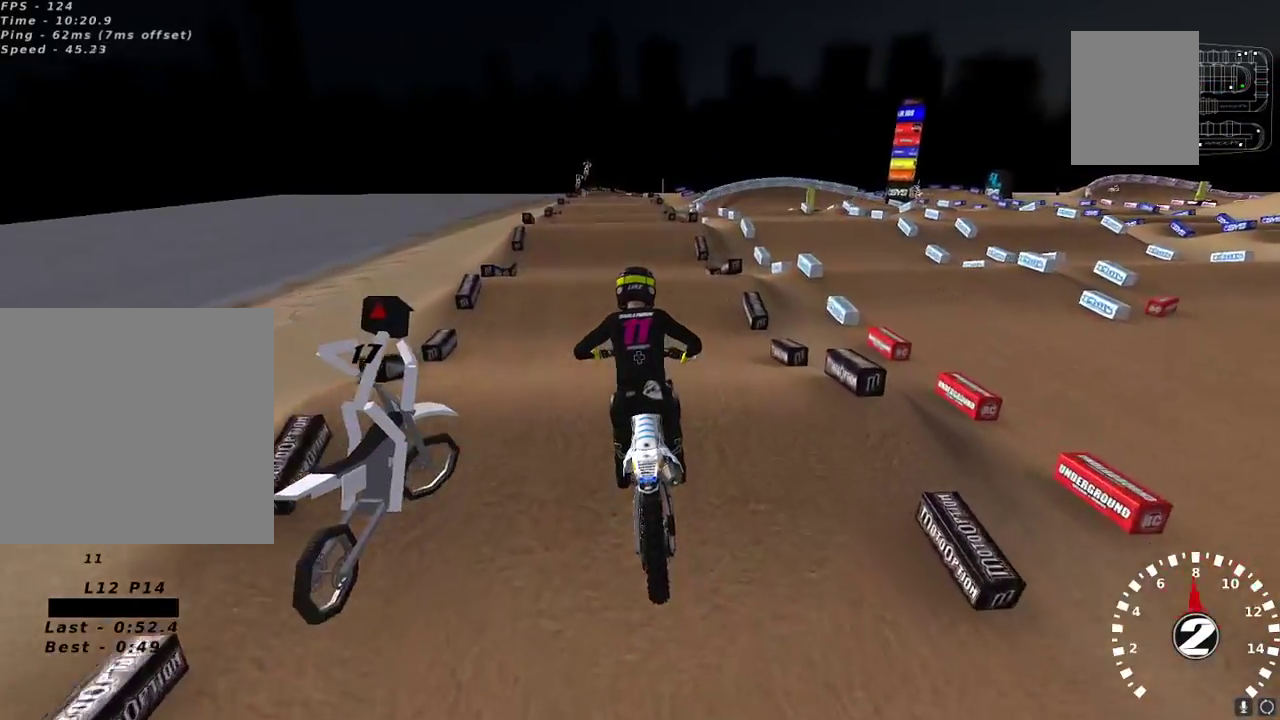
{"buttons": ["R2"], "left_stick": "center", "right_stick": "center", "events": []}
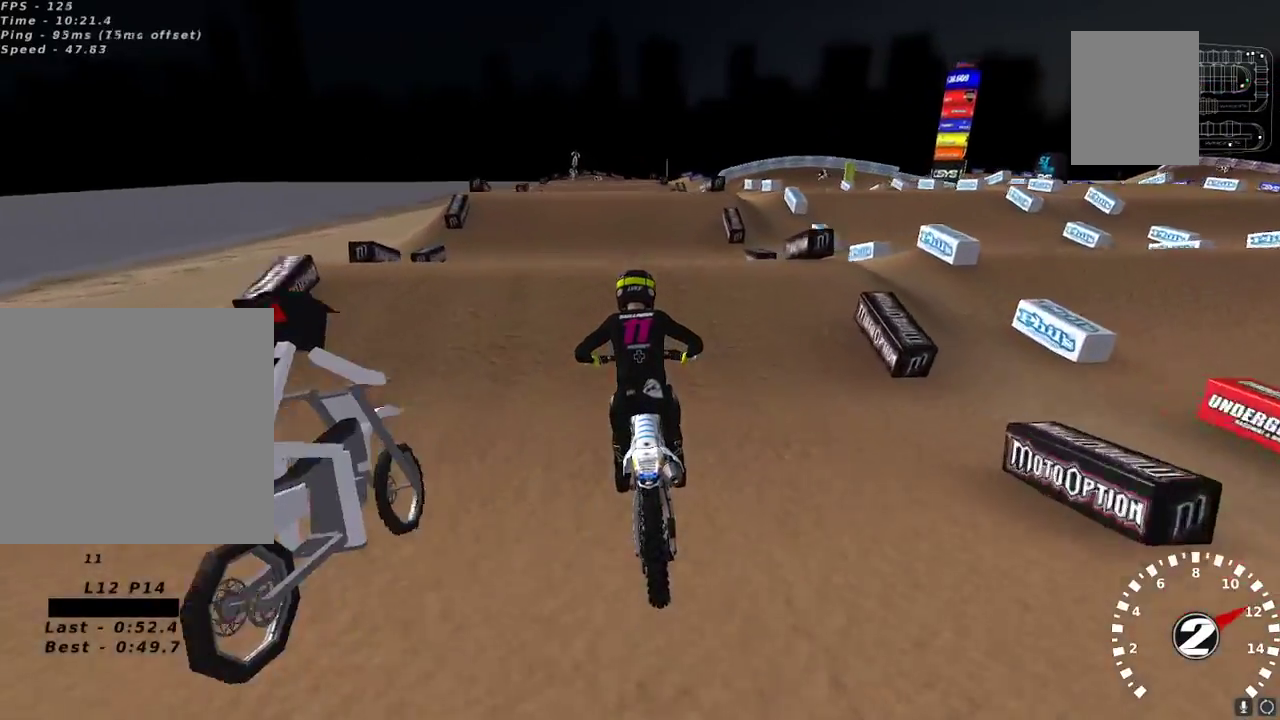
{"buttons": [], "left_stick": "right", "right_stick": "left", "events": [[133, "left_stick", "down-left"], [217, "right_stick", "down"], [250, "left_stick", "center"], [300, "right_stick", "center"], [350, "R2", "up"], [400, "left_stick", "right"], [500, "right_stick", "left"]]}
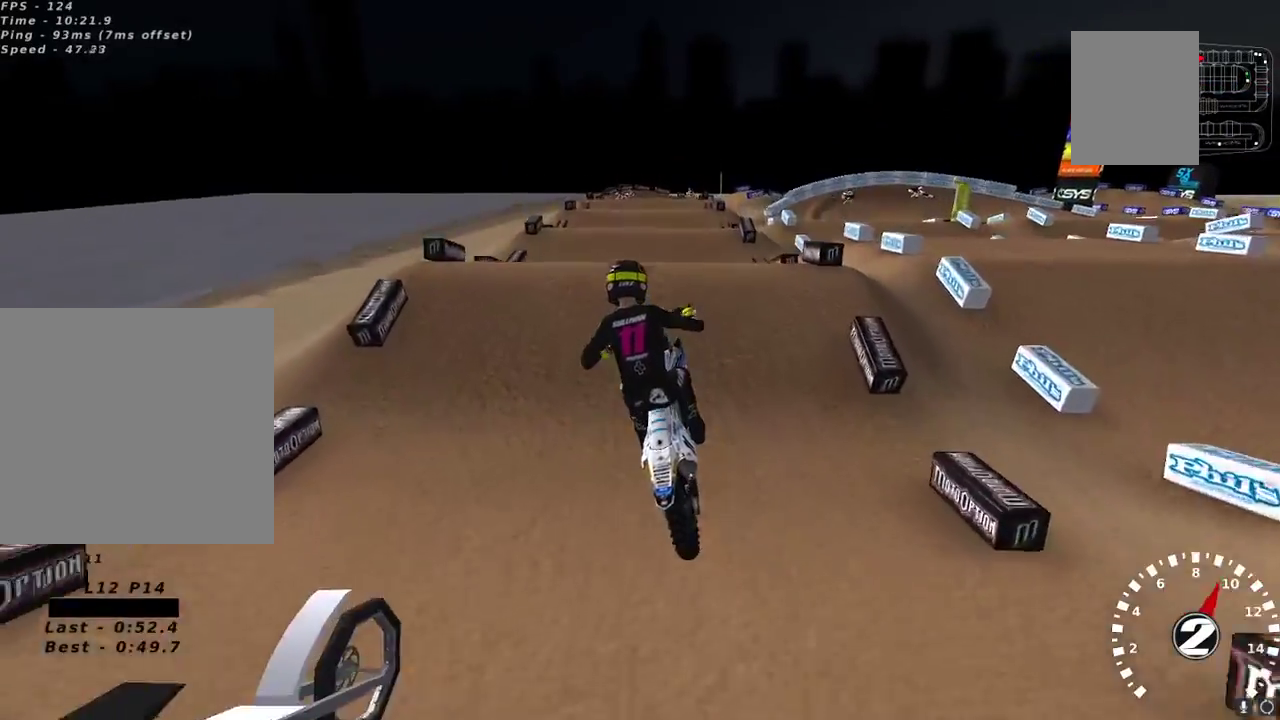
{"buttons": ["L2"], "left_stick": "center", "right_stick": "center", "events": [[17, "left_stick", "center"], [17, "right_stick", "up-left"], [67, "right_stick", "center"], [117, "R2", "down"], [150, "left_stick", "left"], [217, "L2", "down"], [217, "R2", "up"], [217, "left_stick", "center"], [350, "X", "down"], [417, "X", "up"]]}
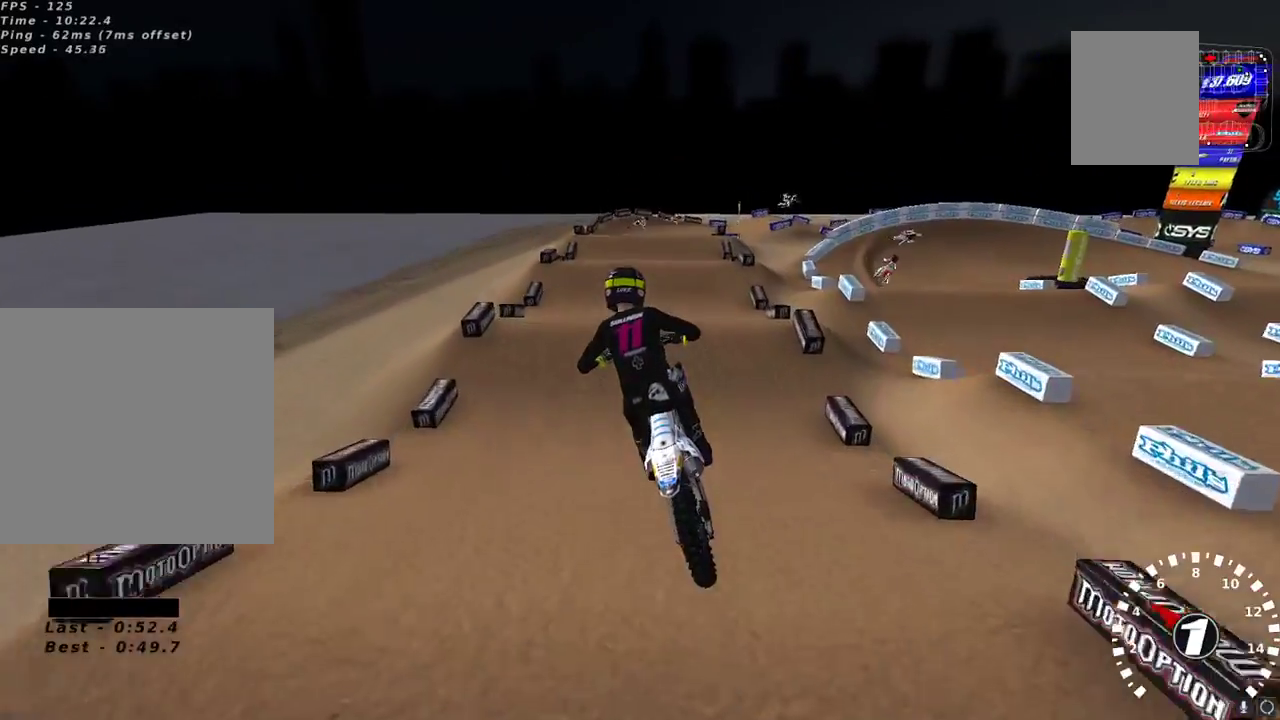
{"buttons": [], "left_stick": "center", "right_stick": "left", "events": [[217, "left_stick", "right"], [217, "right_stick", "up-left"], [267, "L2", "up"], [333, "left_stick", "center"], [367, "R2", "down"], [433, "right_stick", "left"], [500, "R2", "up"]]}
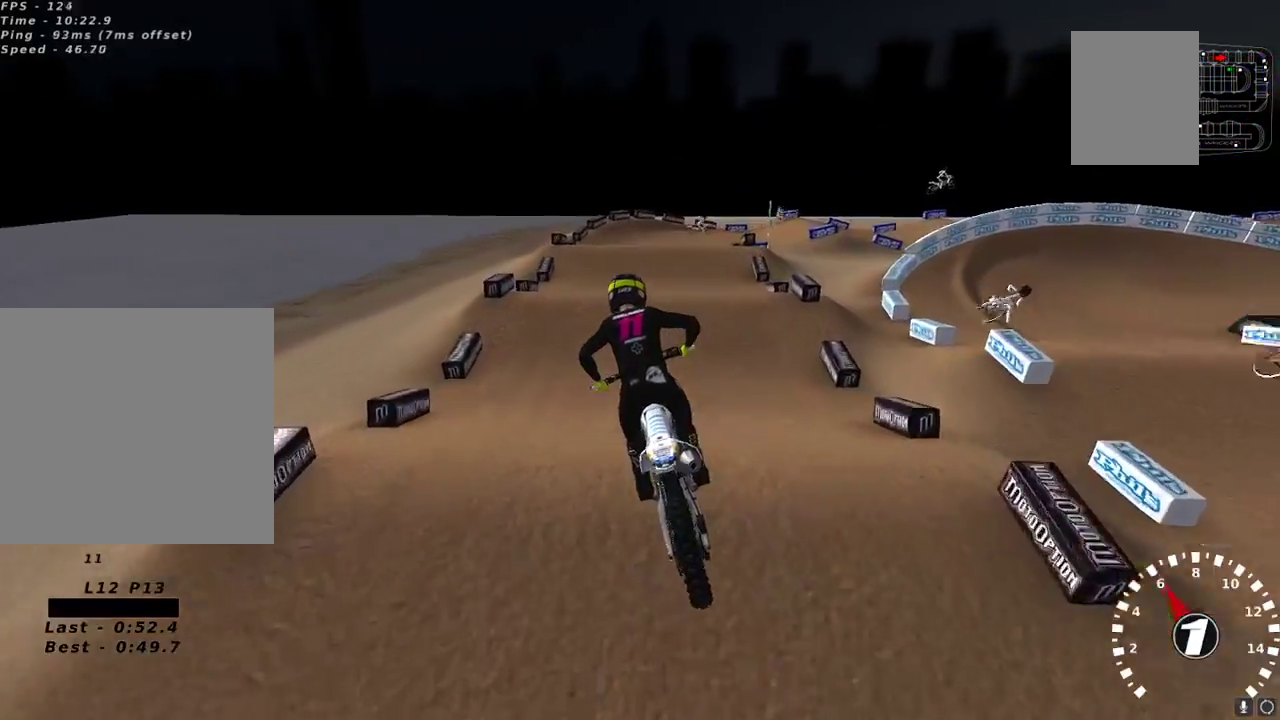
{"buttons": [], "left_stick": "center", "right_stick": "up-left", "events": [[33, "left_stick", "down-left"], [33, "right_stick", "up-left"], [167, "left_stick", "center"]]}
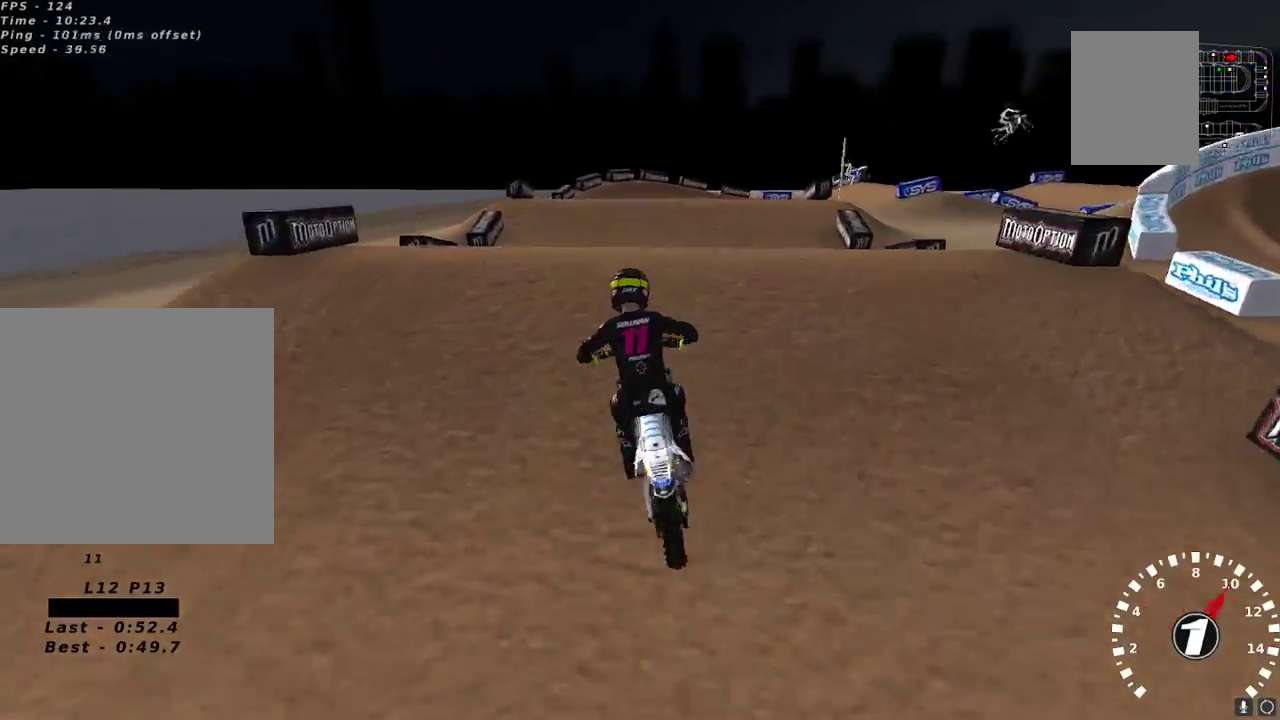
{"buttons": ["L2"], "left_stick": "up-right", "right_stick": "up-left", "events": [[67, "L2", "down"], [150, "right_stick", "center"], [200, "right_stick", "down-left"], [217, "left_stick", "right"], [283, "right_stick", "center"], [317, "left_stick", "up-right"], [367, "right_stick", "up-left"]]}
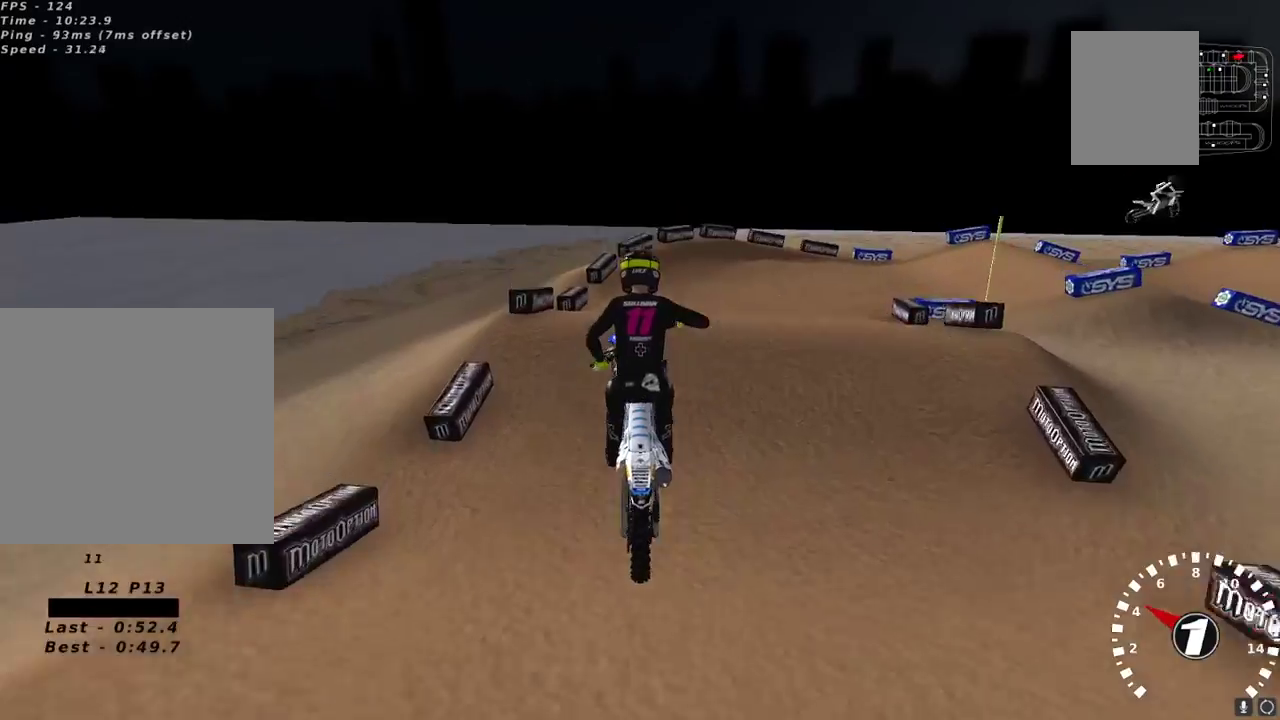
{"buttons": ["L2"], "left_stick": "center", "right_stick": "center", "events": [[67, "left_stick", "center"], [183, "left_stick", "right"], [433, "left_stick", "center"], [433, "right_stick", "center"]]}
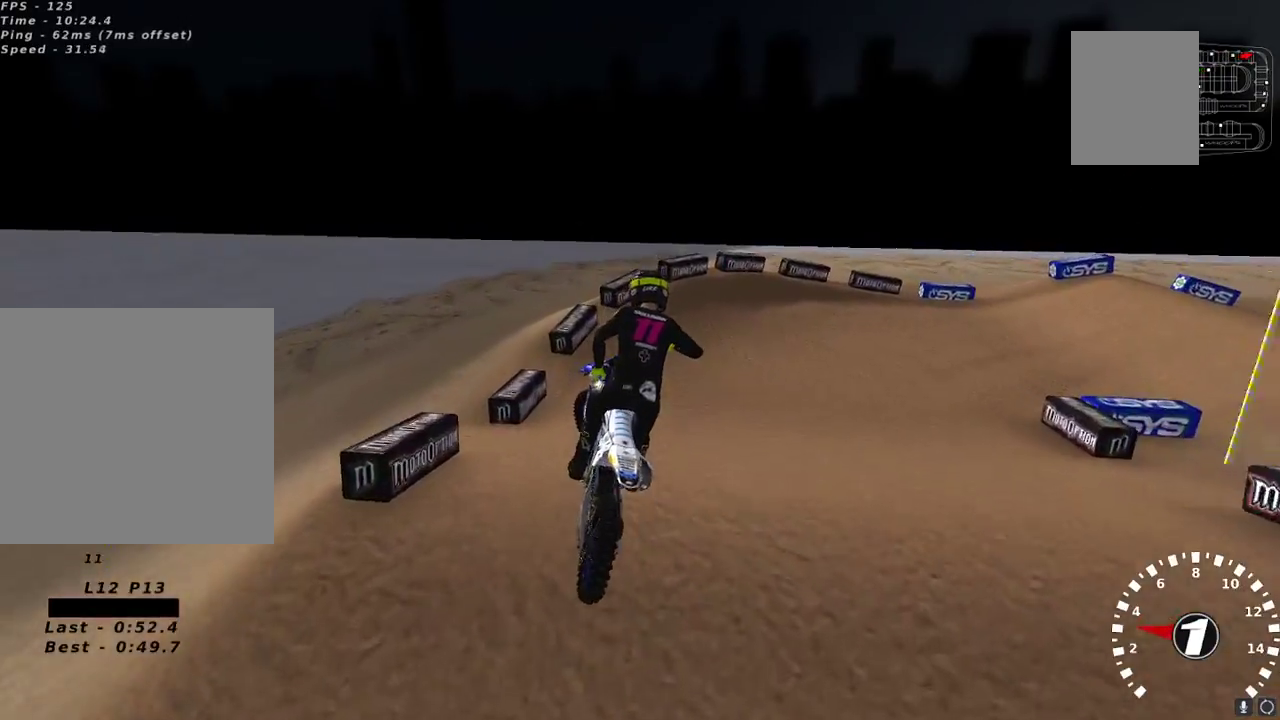
{"buttons": [], "left_stick": "right", "right_stick": "up-left", "events": [[50, "L2", "up"], [83, "R2", "down"], [200, "left_stick", "left"], [233, "right_stick", "up-left"], [383, "left_stick", "center"], [417, "R2", "up"], [450, "left_stick", "right"]]}
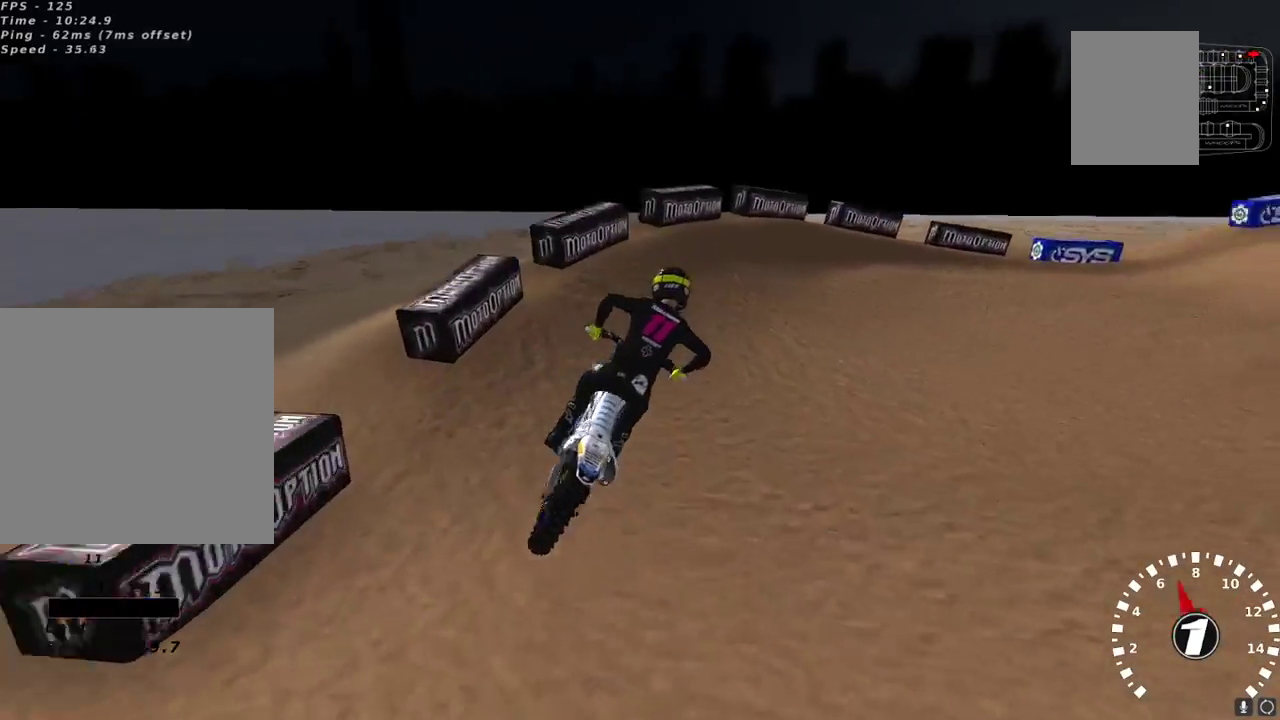
{"buttons": ["R2"], "left_stick": "center", "right_stick": "up-left", "events": [[233, "R2", "down"], [300, "R2", "up"], [467, "R2", "down"], [483, "left_stick", "center"]]}
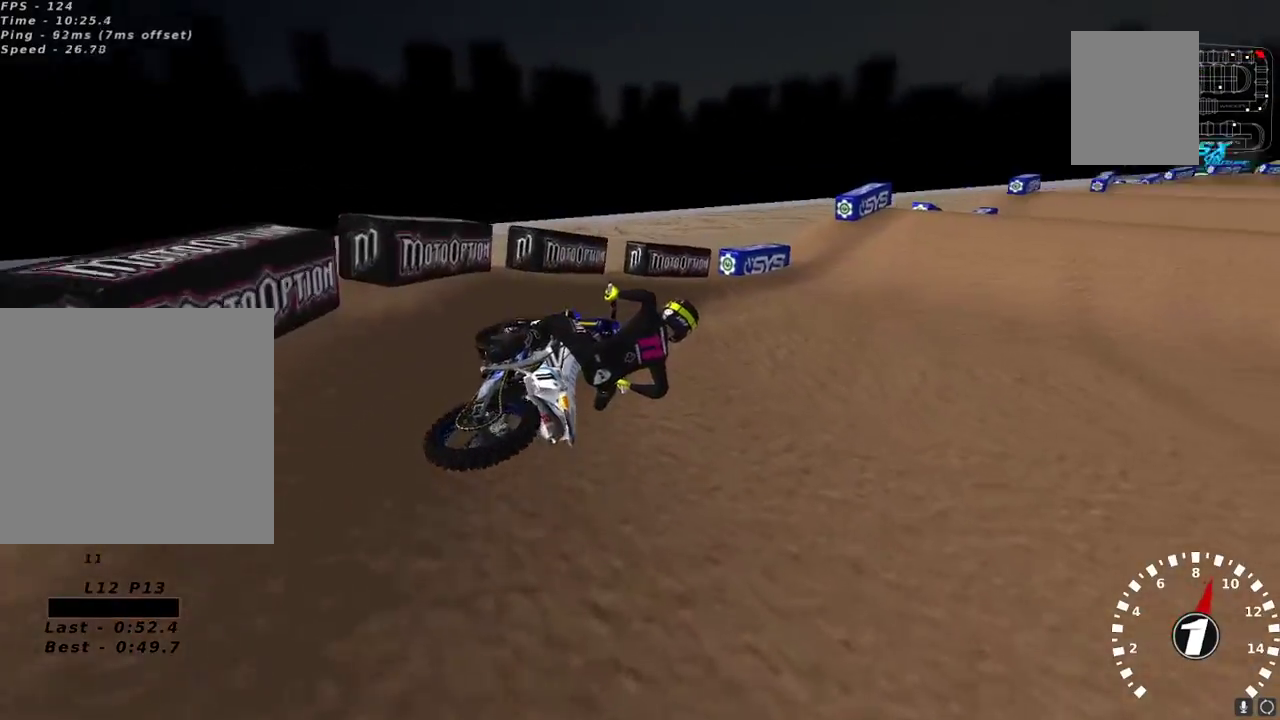
{"buttons": ["R2"], "left_stick": "left", "right_stick": "up", "events": [[150, "left_stick", "down-left"], [217, "left_stick", "left"], [283, "right_stick", "up"], [333, "A", "down"], [450, "A", "up"]]}
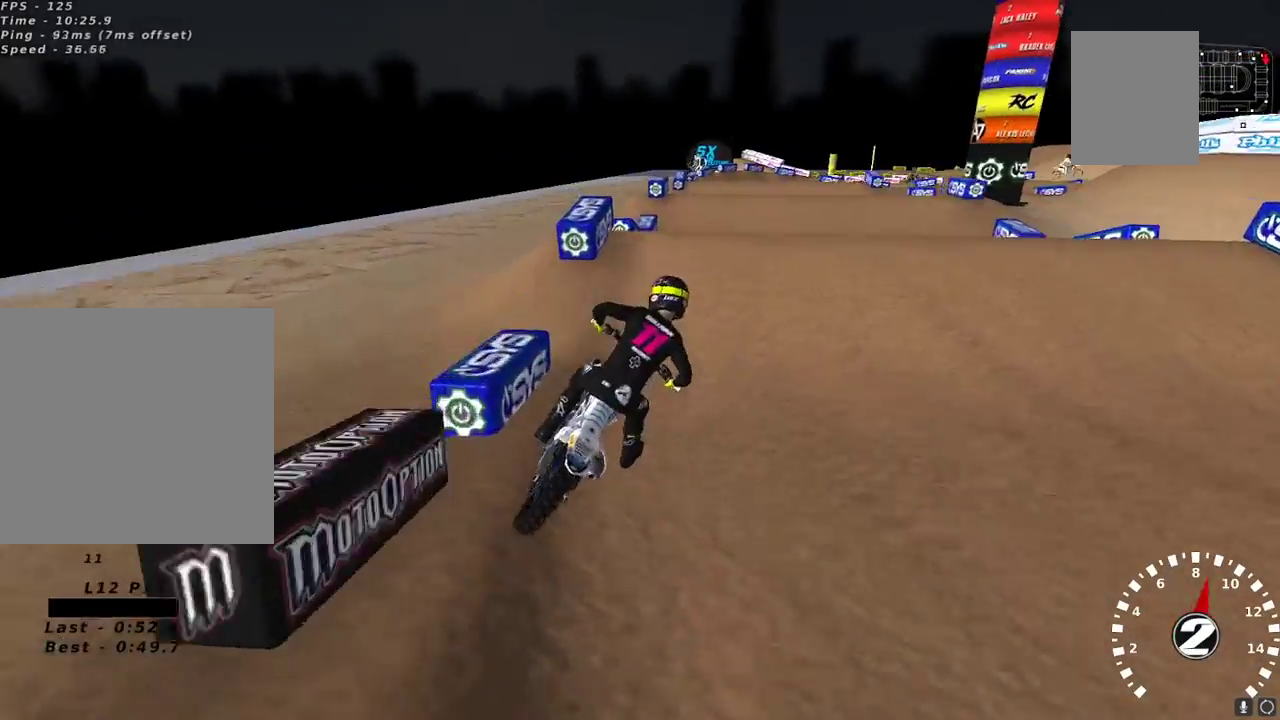
{"buttons": ["R2"], "left_stick": "center", "right_stick": "center", "events": [[67, "left_stick", "down-left"], [167, "right_stick", "down-left"], [233, "left_stick", "center"], [267, "right_stick", "center"], [300, "left_stick", "right"], [433, "left_stick", "center"]]}
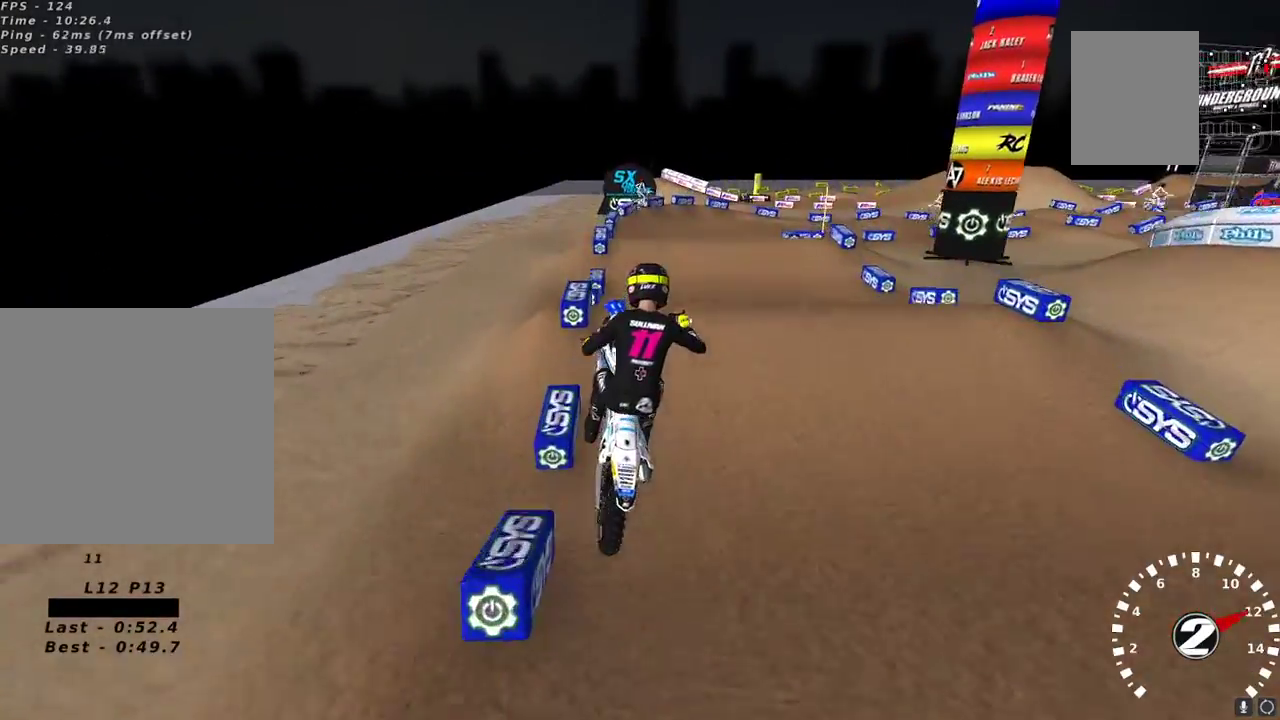
{"buttons": ["L2"], "left_stick": "center", "right_stick": "up", "events": [[133, "R2", "up"], [183, "L2", "down"], [233, "left_stick", "up-right"], [283, "left_stick", "center"], [283, "right_stick", "up-left"], [383, "right_stick", "up"]]}
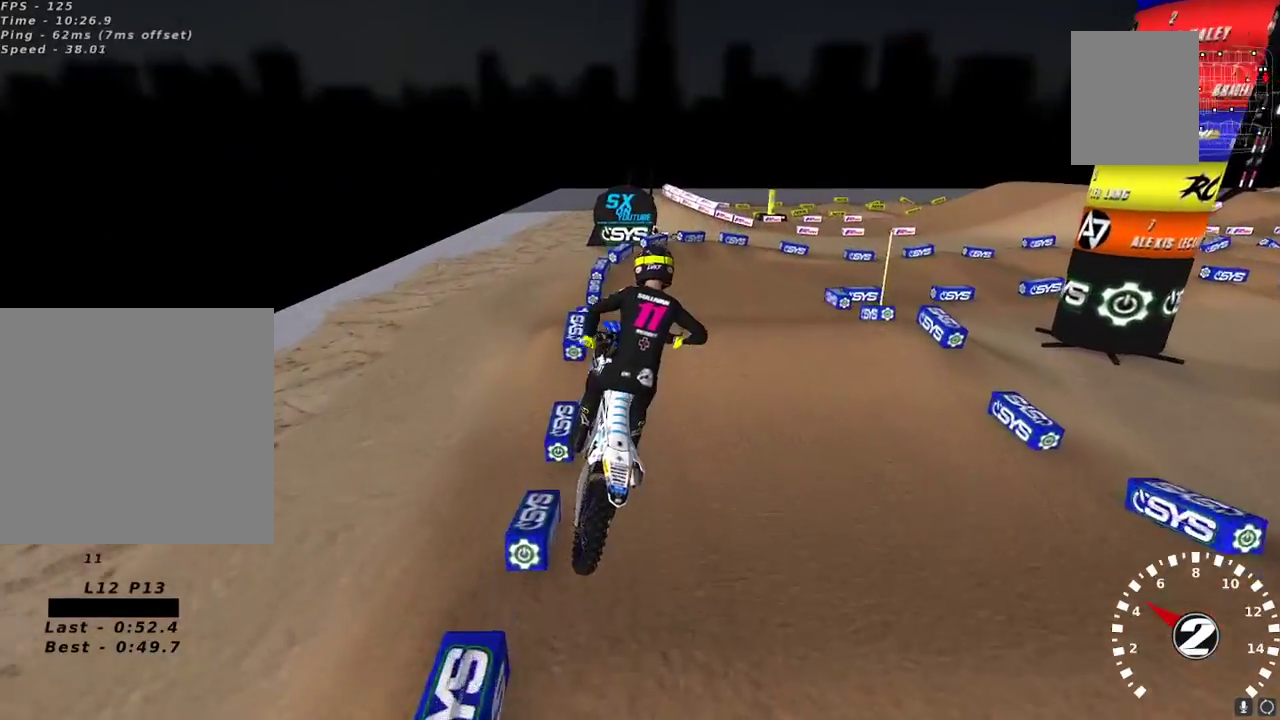
{"buttons": ["R2"], "left_stick": "center", "right_stick": "up", "events": [[33, "left_stick", "left"], [50, "R2", "down"], [100, "L2", "up"], [100, "left_stick", "center"], [383, "left_stick", "up-right"], [467, "left_stick", "center"]]}
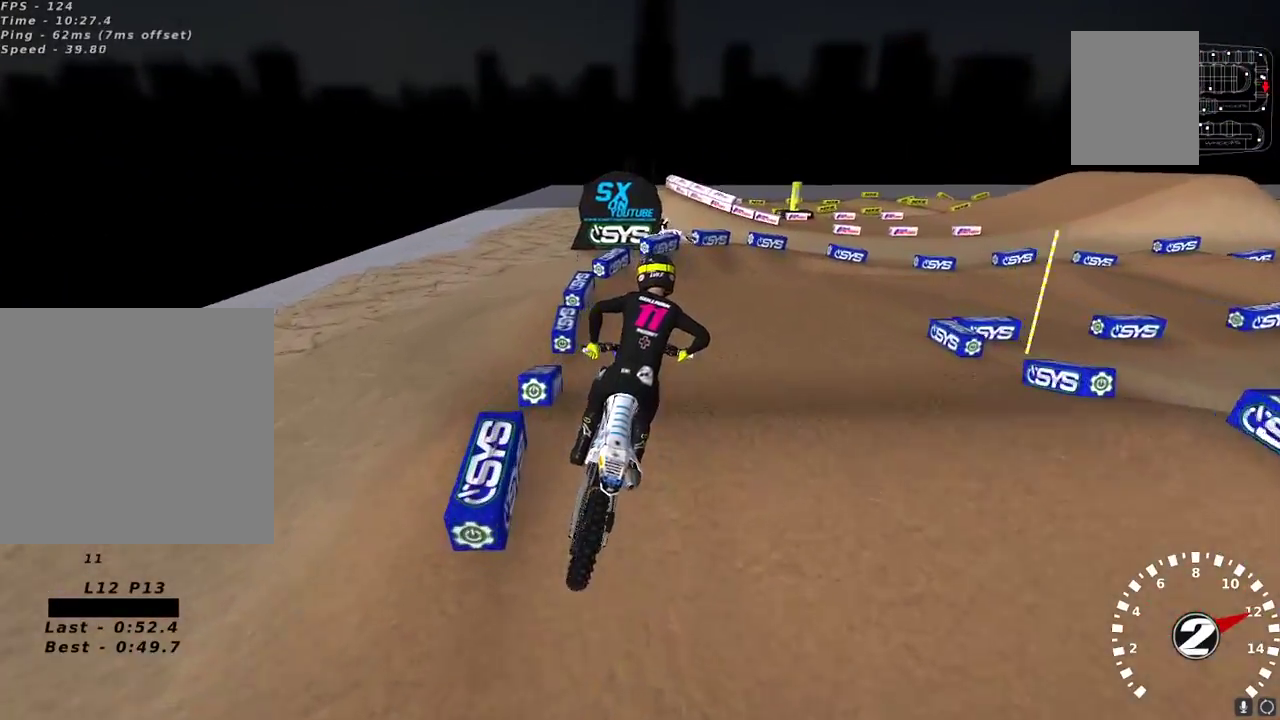
{"buttons": [], "left_stick": "center", "right_stick": "up-left", "events": [[217, "X", "down"], [283, "X", "up"], [317, "R2", "up"], [317, "left_stick", "right"], [383, "right_stick", "up-left"], [500, "left_stick", "center"]]}
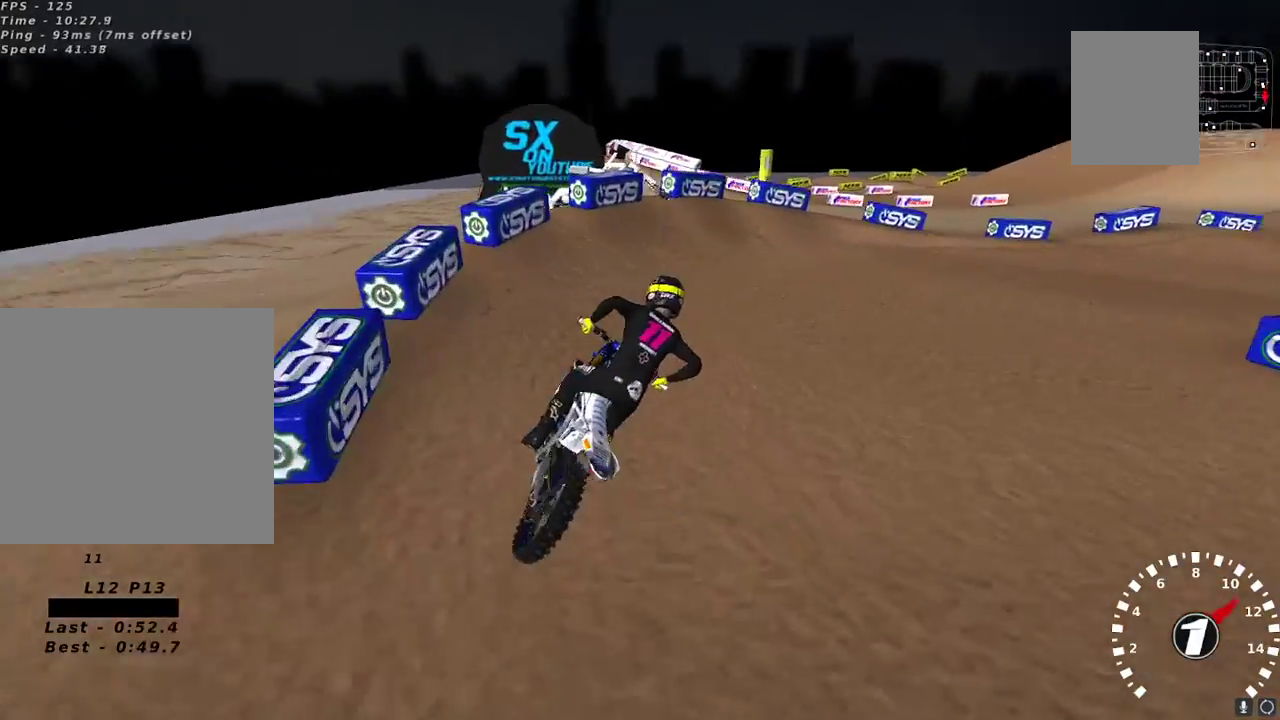
{"buttons": ["R2"], "left_stick": "center", "right_stick": "up-left", "events": [[67, "left_stick", "up-right"], [483, "R2", "down"], [500, "left_stick", "center"]]}
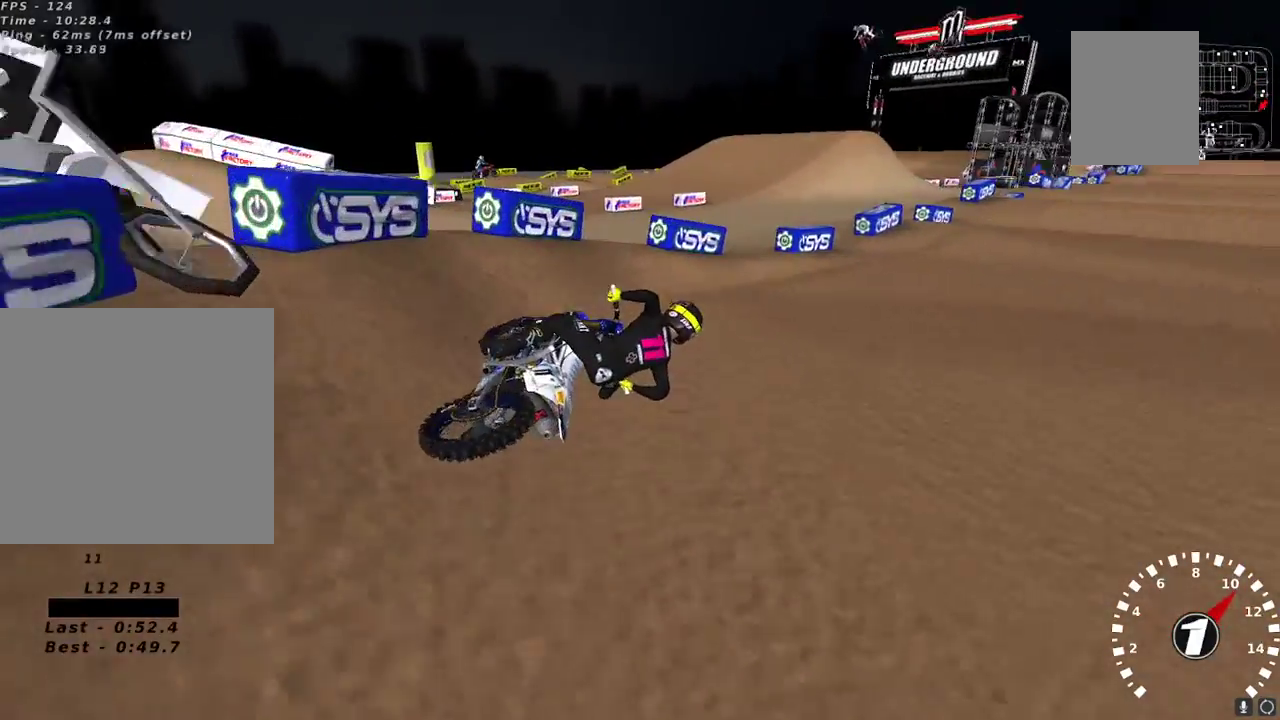
{"buttons": ["A", "R2"], "left_stick": "left", "right_stick": "up", "events": [[167, "left_stick", "down-left"], [200, "right_stick", "up"], [267, "A", "down"], [300, "left_stick", "left"], [367, "A", "up"], [433, "A", "down"]]}
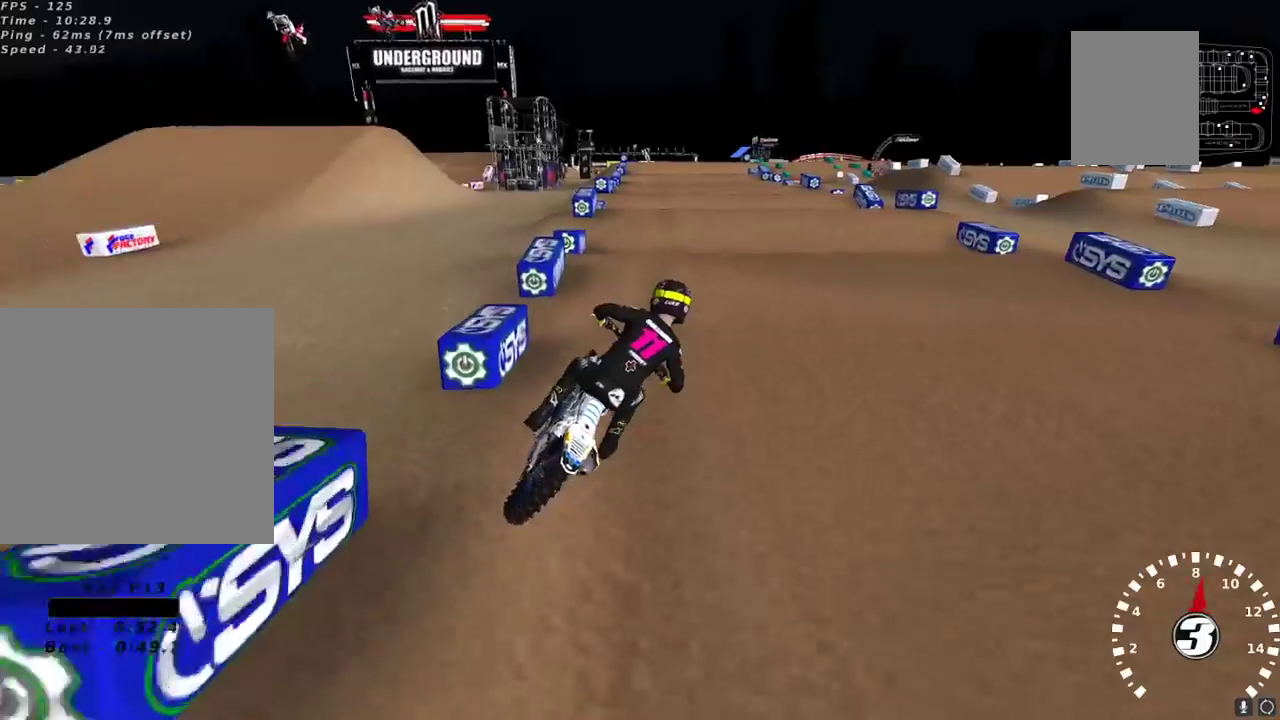
{"buttons": ["R2"], "left_stick": "center", "right_stick": "center", "events": [[33, "A", "up"], [150, "left_stick", "down-left"], [167, "right_stick", "left"], [250, "right_stick", "down-left"], [400, "right_stick", "center"], [417, "left_stick", "center"]]}
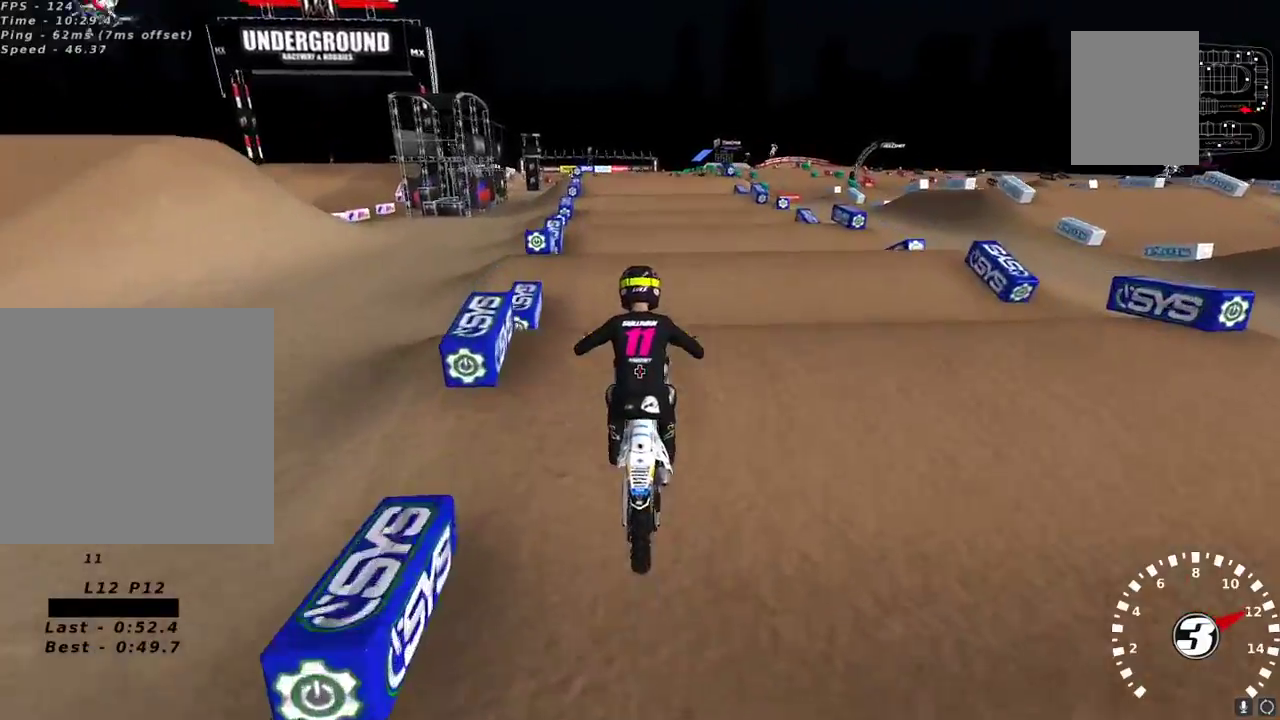
{"buttons": ["R2"], "left_stick": "center", "right_stick": "center", "events": [[117, "right_stick", "down"], [233, "right_stick", "center"], [383, "right_stick", "down"], [450, "right_stick", "center"]]}
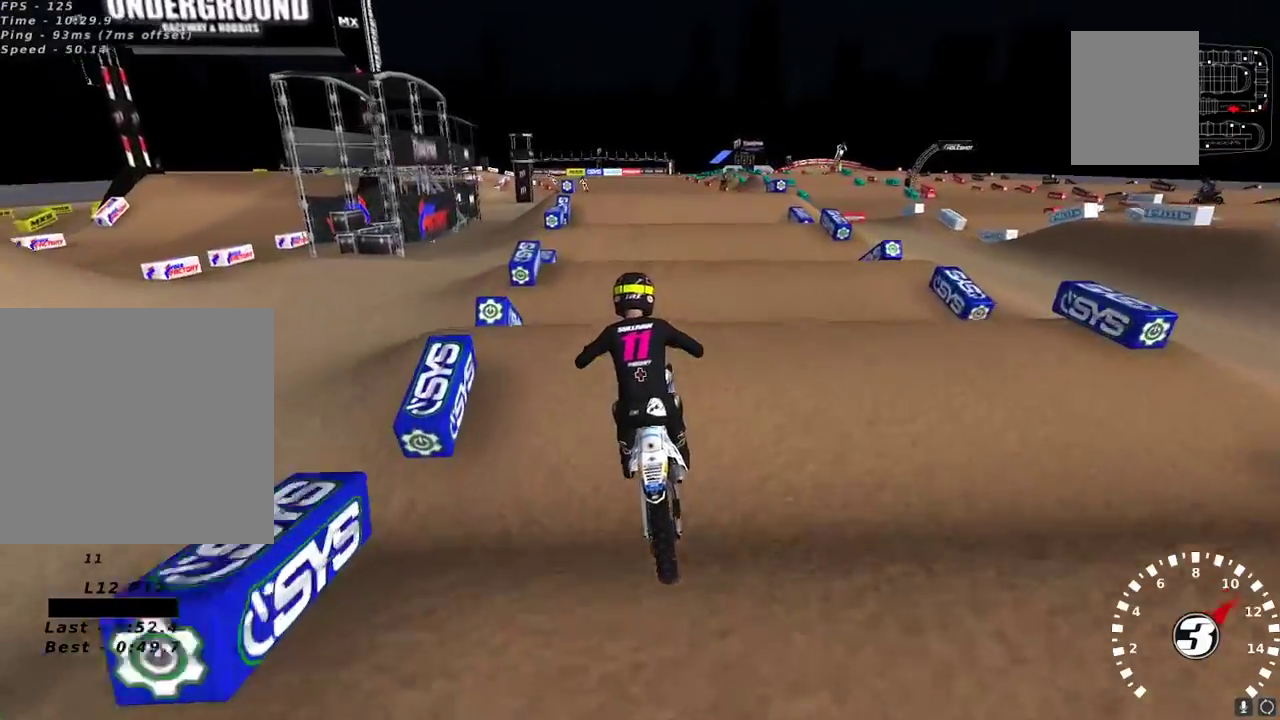
{"buttons": ["R2"], "left_stick": "center", "right_stick": "down-left", "events": [[133, "right_stick", "down"], [267, "right_stick", "center"], [283, "left_stick", "down-left"], [350, "right_stick", "down"], [367, "left_stick", "center"], [500, "right_stick", "down-left"]]}
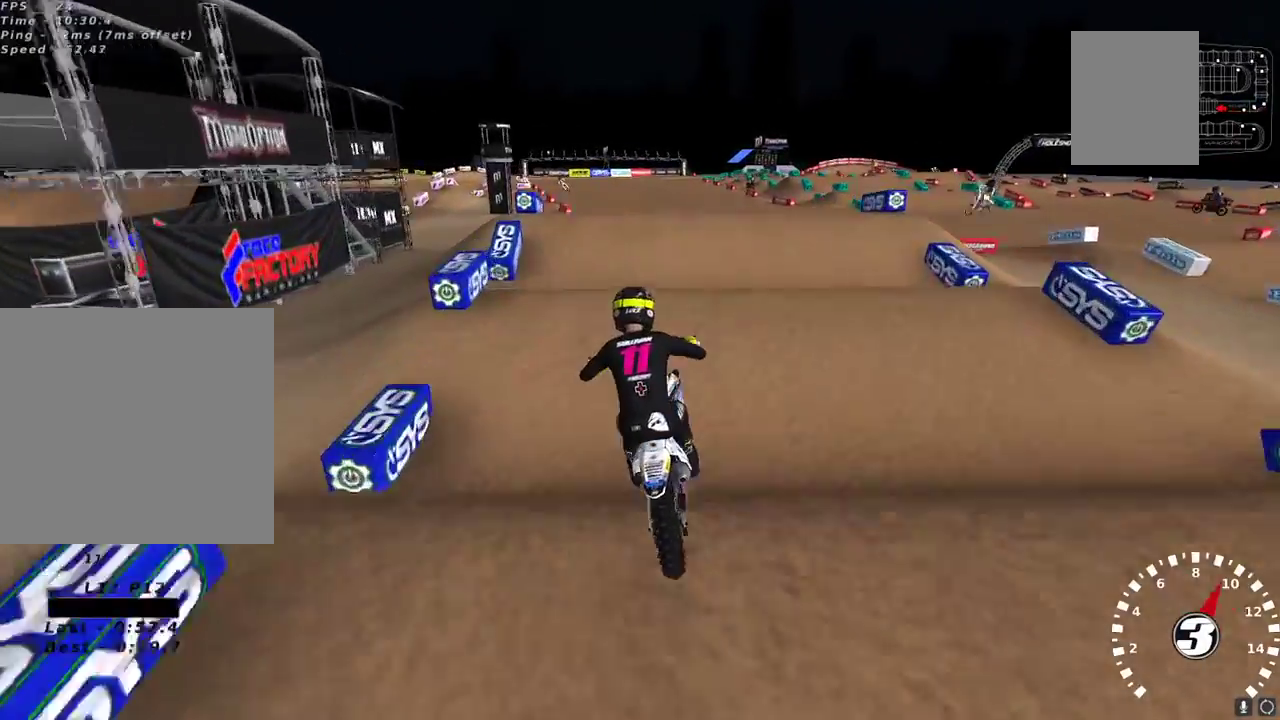
{"buttons": ["R2"], "left_stick": "center", "right_stick": "down", "events": [[17, "right_stick", "down"], [33, "R2", "up"], [33, "right_stick", "center"], [133, "right_stick", "down"], [183, "R2", "down"], [333, "right_stick", "center"], [433, "right_stick", "down"]]}